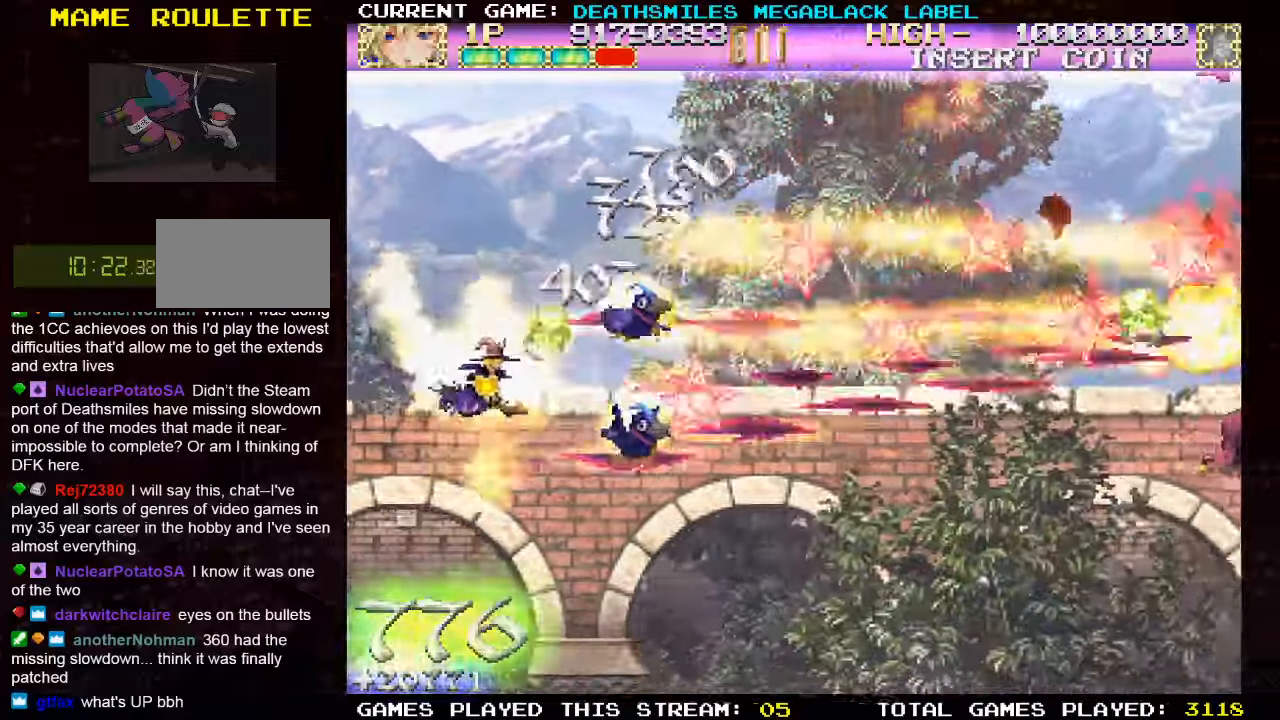
Gameplay with a controller (arcade stick); each line is a JSON object with the inputs held at the frame after it (dt_ms = milliseconds from this image to that frame). "events" lists button and stick changes between this image and that frame as [ms after this image, input, new state], when the widget could be followed in between. Not read: CROSS L3 R3 other_buttons.
{"dt_ms": 500, "buttons": [], "left_stick": "center", "events": [[50, "left_stick", "right"], [466, "left_stick", "center"], [500, "TRIANGLE", "up"]]}
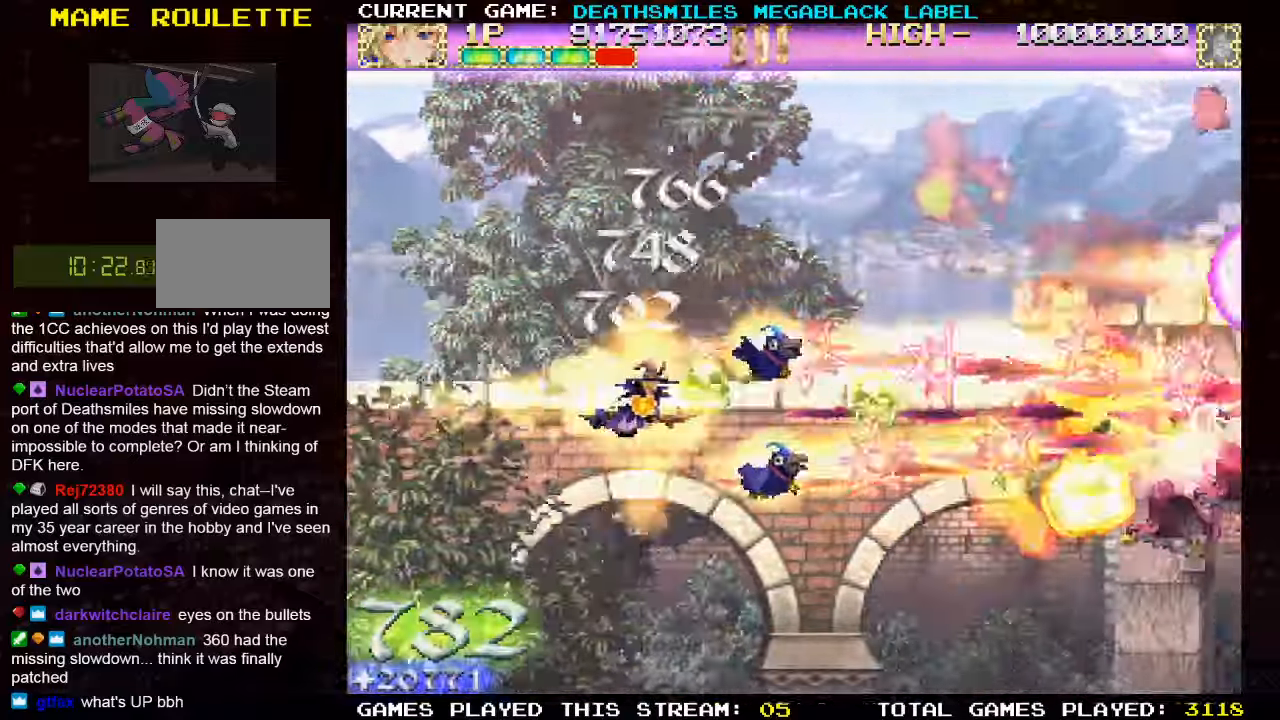
{"dt_ms": 500, "buttons": [], "left_stick": "center"}
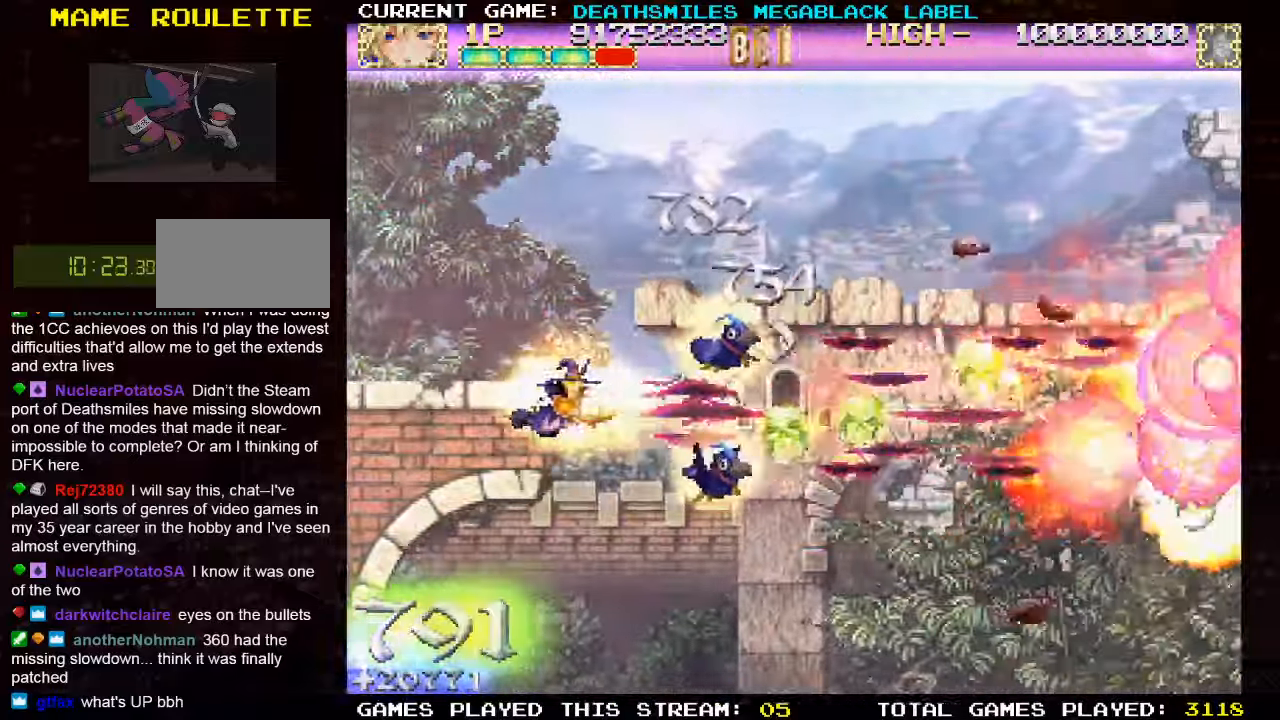
{"dt_ms": 500, "buttons": ["TRIANGLE"], "left_stick": "center", "events": [[83, "TRIANGLE", "down"]]}
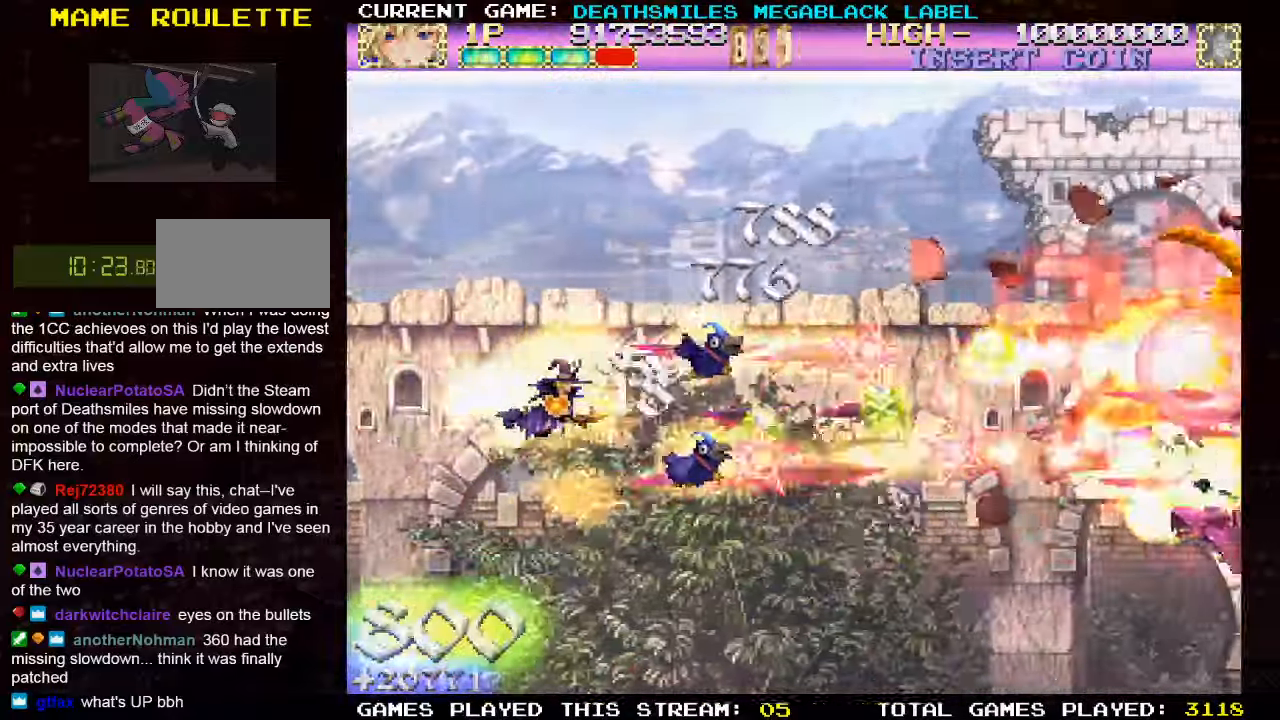
{"dt_ms": 500, "buttons": ["TRIANGLE"], "left_stick": "right", "events": [[283, "left_stick", "right"]]}
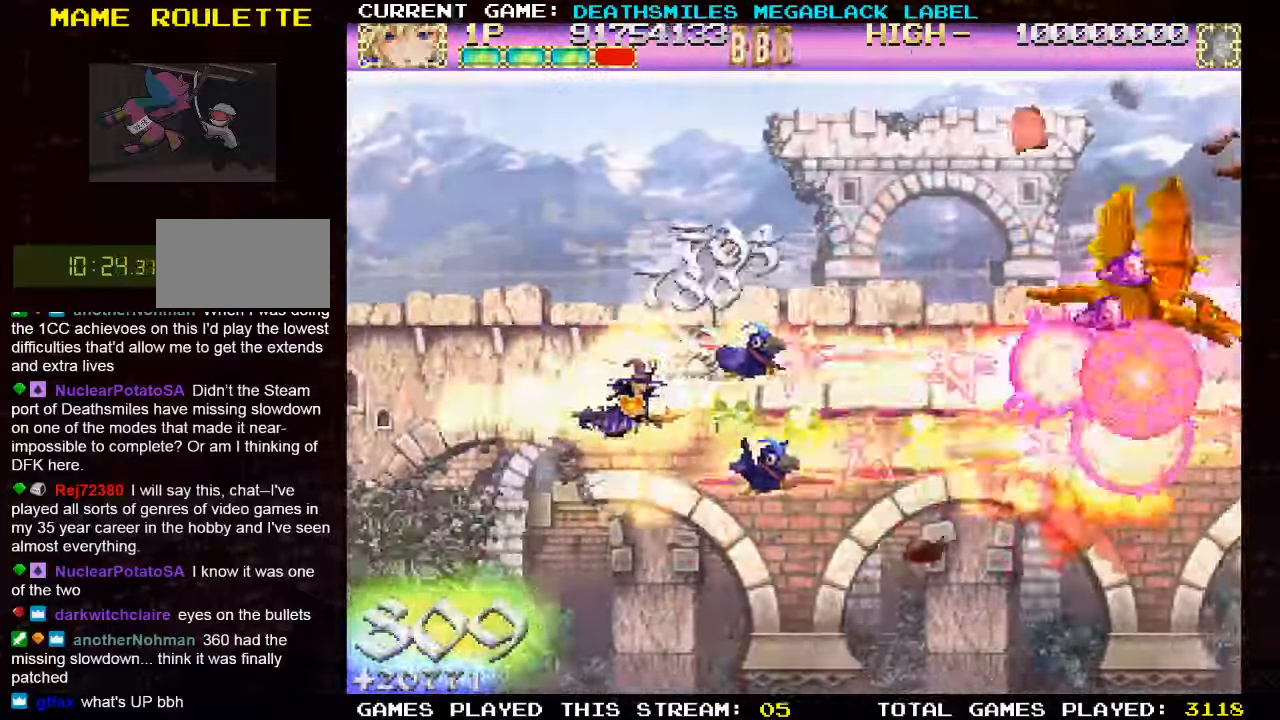
{"dt_ms": 500, "buttons": [], "left_stick": "center", "events": [[33, "left_stick", "center"], [133, "left_stick", "left"], [183, "left_stick", "center"], [350, "TRIANGLE", "up"], [433, "TRIANGLE", "down"], [500, "TRIANGLE", "up"]]}
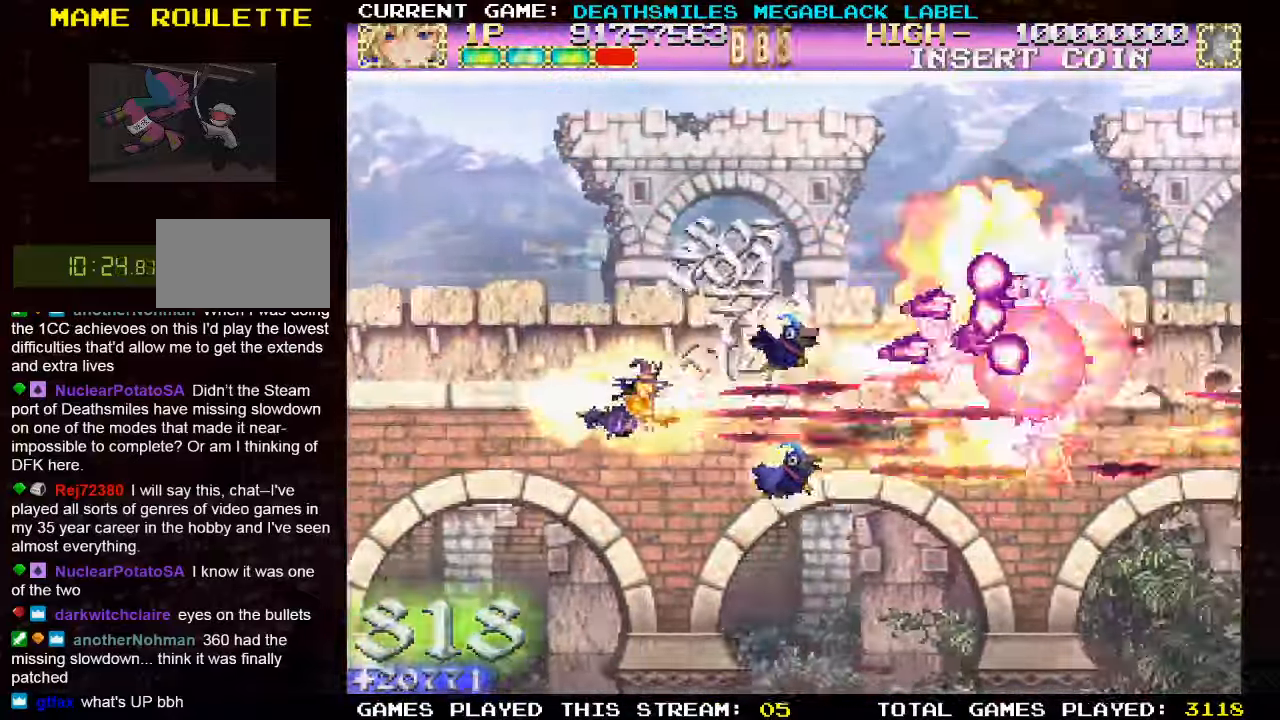
{"dt_ms": 500, "buttons": ["TRIANGLE"], "left_stick": "left", "events": [[66, "left_stick", "up-left"], [83, "TRIANGLE", "down"], [166, "TRIANGLE", "up"], [233, "TRIANGLE", "down"], [333, "TRIANGLE", "up"], [350, "left_stick", "left"], [416, "TRIANGLE", "down"]]}
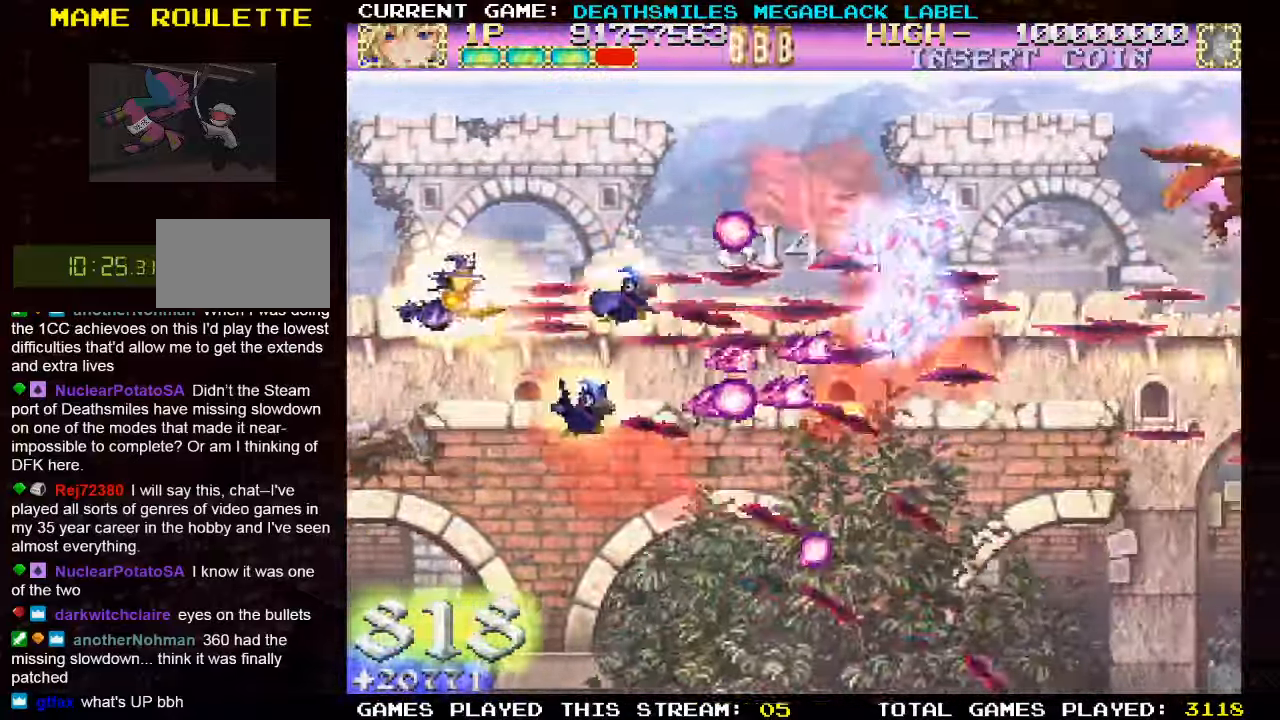
{"dt_ms": 500, "buttons": ["TRIANGLE"], "left_stick": "right", "events": [[33, "left_stick", "center"], [233, "left_stick", "right"], [400, "TRIANGLE", "up"], [483, "TRIANGLE", "down"]]}
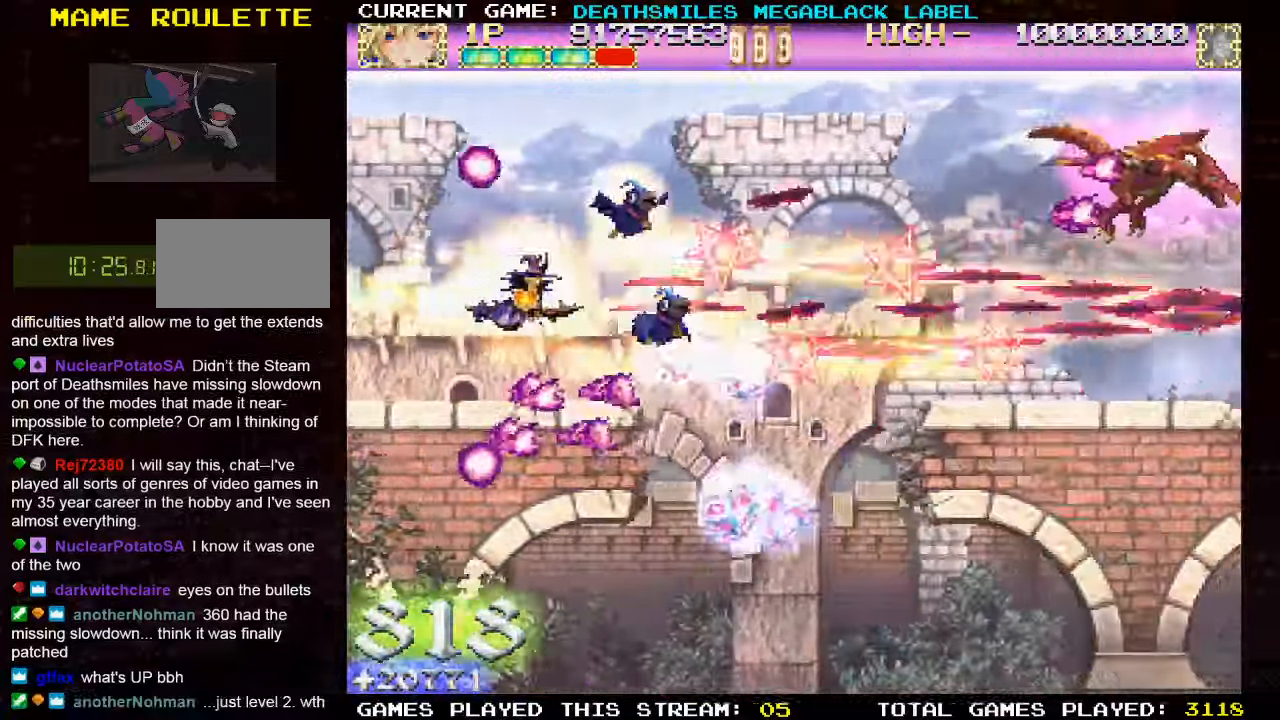
{"dt_ms": 500, "buttons": [], "left_stick": "left", "events": [[83, "TRIANGLE", "up"], [150, "TRIANGLE", "down"], [150, "left_stick", "up-right"], [250, "TRIANGLE", "up"], [366, "TRIANGLE", "down"], [366, "left_stick", "up-left"], [416, "left_stick", "left"], [433, "TRIANGLE", "up"]]}
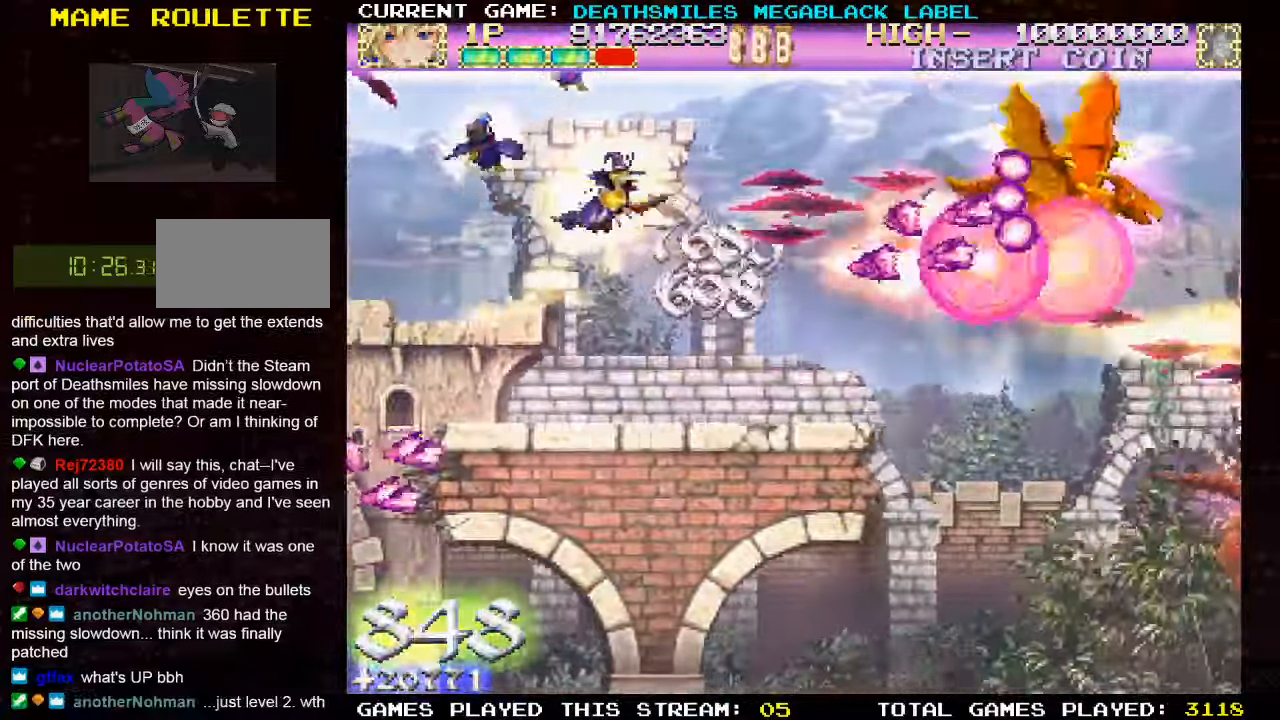
{"dt_ms": 500, "buttons": ["TRIANGLE"], "left_stick": "down"}
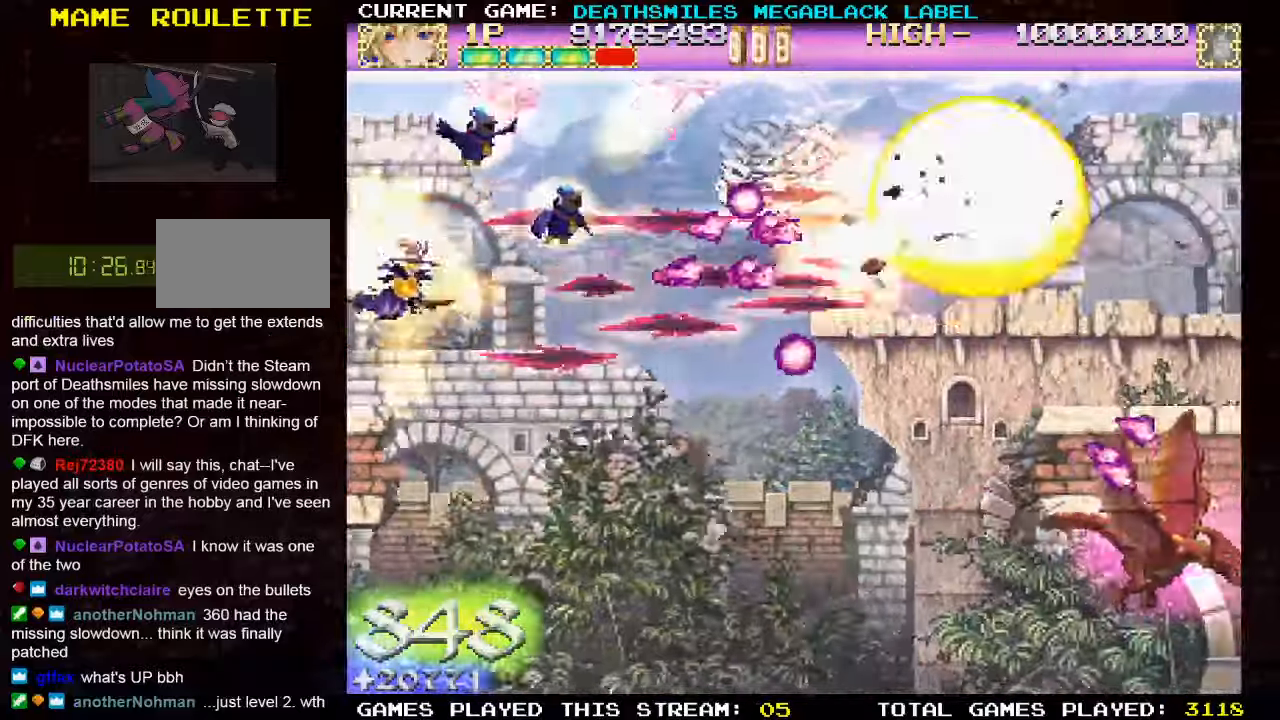
{"dt_ms": 500, "buttons": ["TRIANGLE"], "left_stick": "center", "events": [[283, "left_stick", "left"], [350, "TRIANGLE", "up"], [433, "TRIANGLE", "down"], [433, "left_stick", "center"]]}
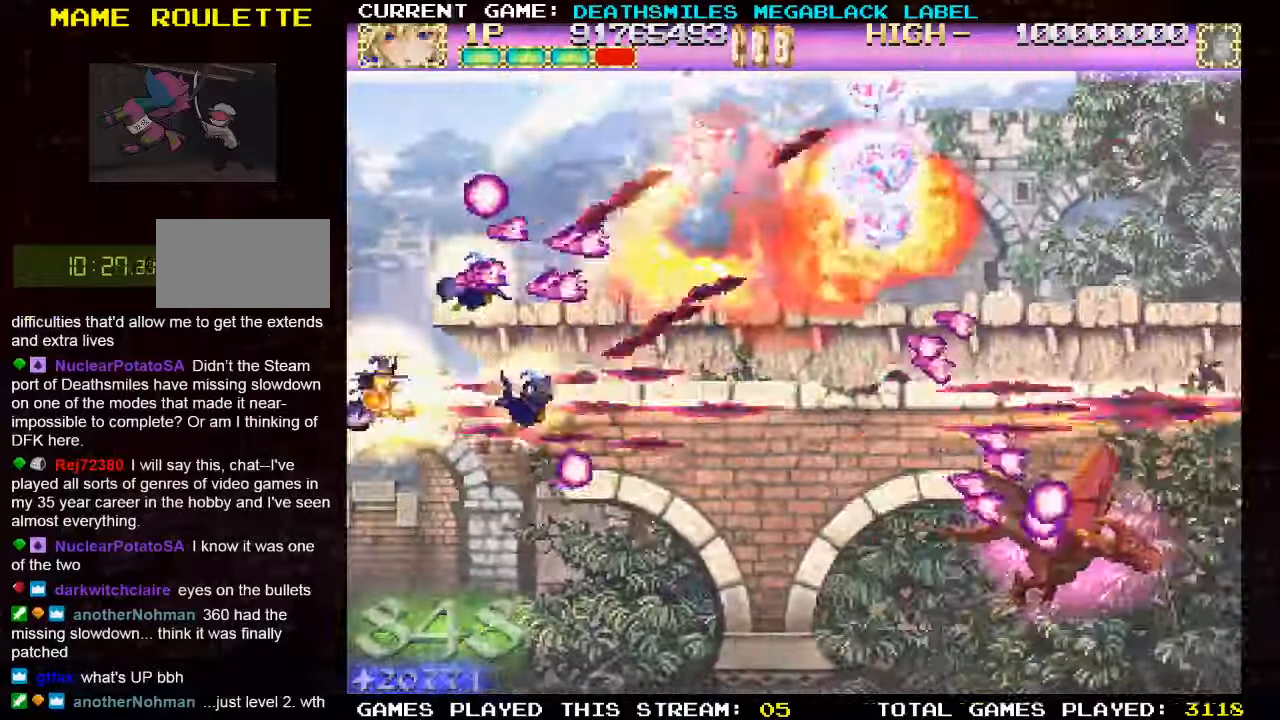
{"dt_ms": 500, "buttons": ["TRIANGLE"], "left_stick": "down", "events": [[33, "left_stick", "right"], [350, "left_stick", "down-right"], [467, "left_stick", "down"]]}
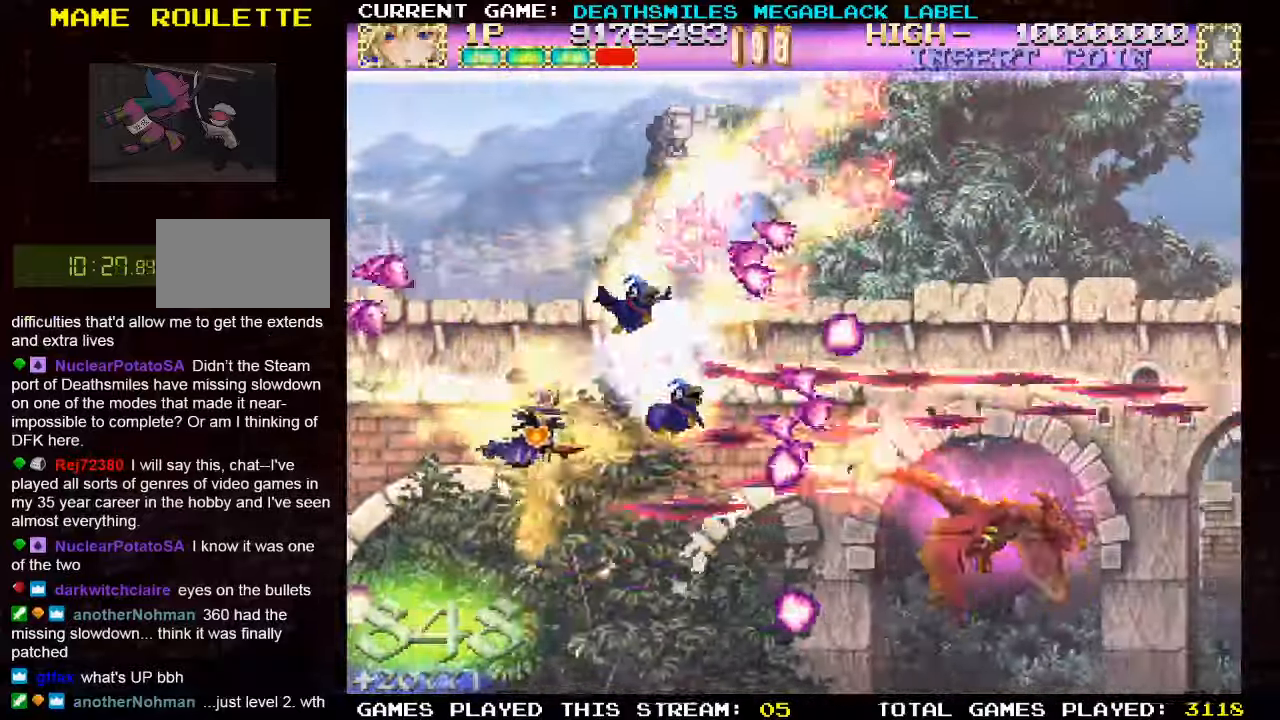
{"dt_ms": 1000, "buttons": ["TRIANGLE"], "left_stick": "center"}
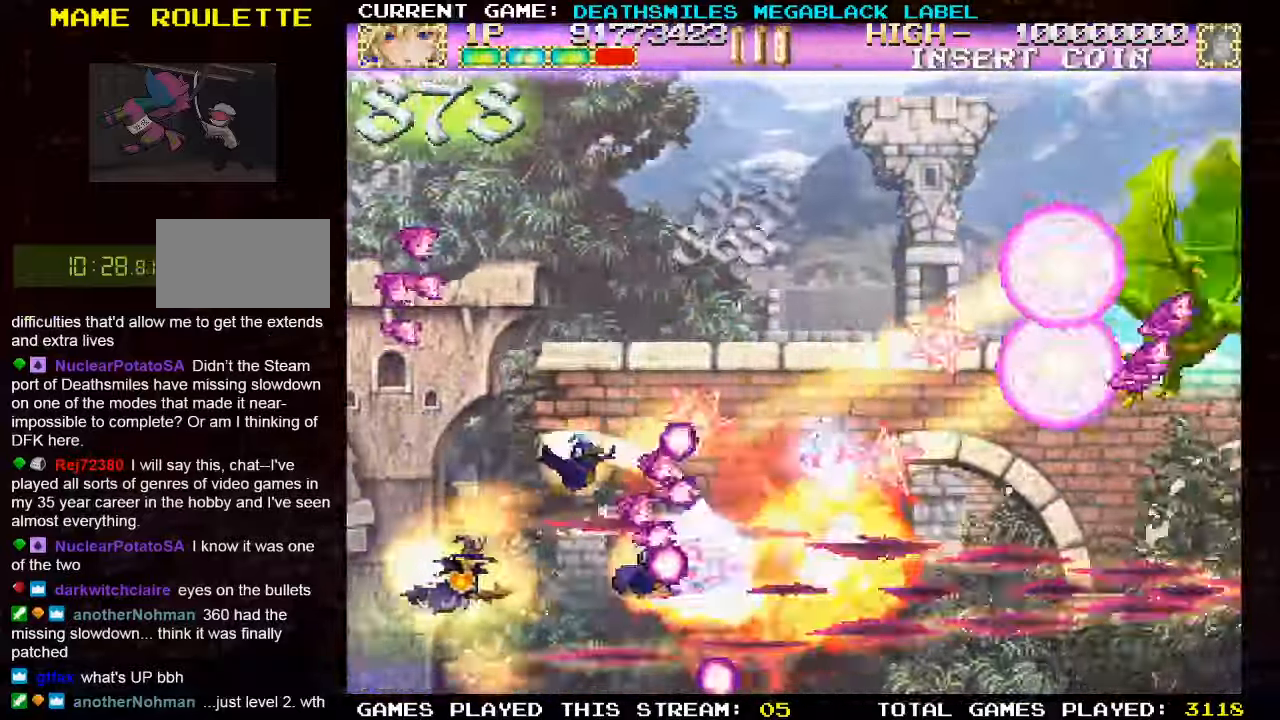
{"dt_ms": 500, "buttons": ["TRIANGLE"], "left_stick": "center", "events": [[100, "left_stick", "left"], [317, "left_stick", "center"]]}
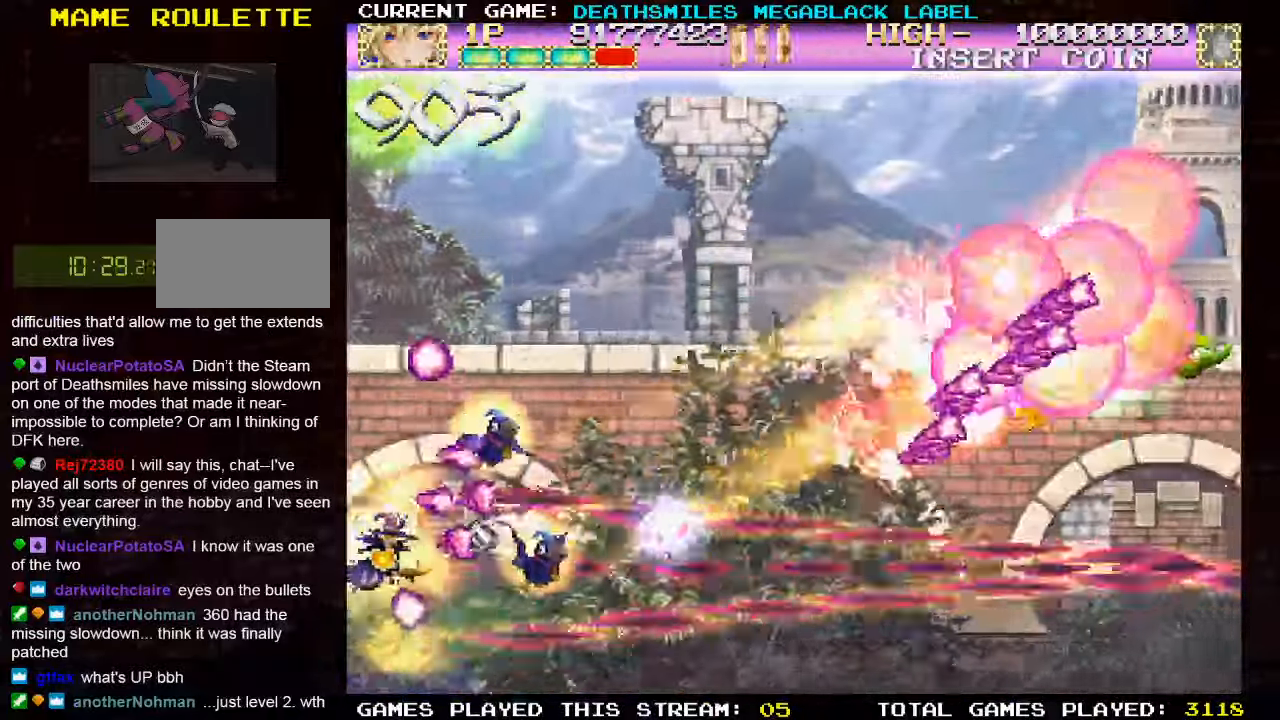
{"dt_ms": 500, "buttons": ["TRIANGLE"], "left_stick": "up"}
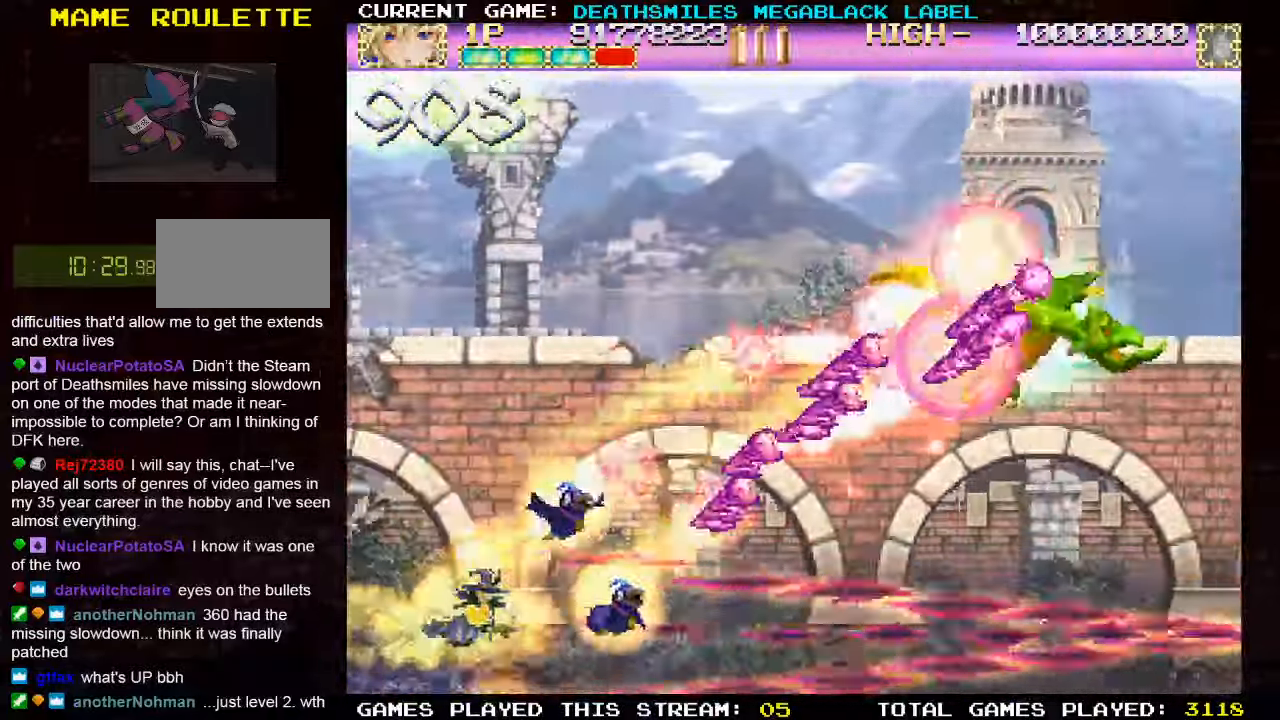
{"dt_ms": 500, "buttons": ["TRIANGLE"], "left_stick": "up", "events": []}
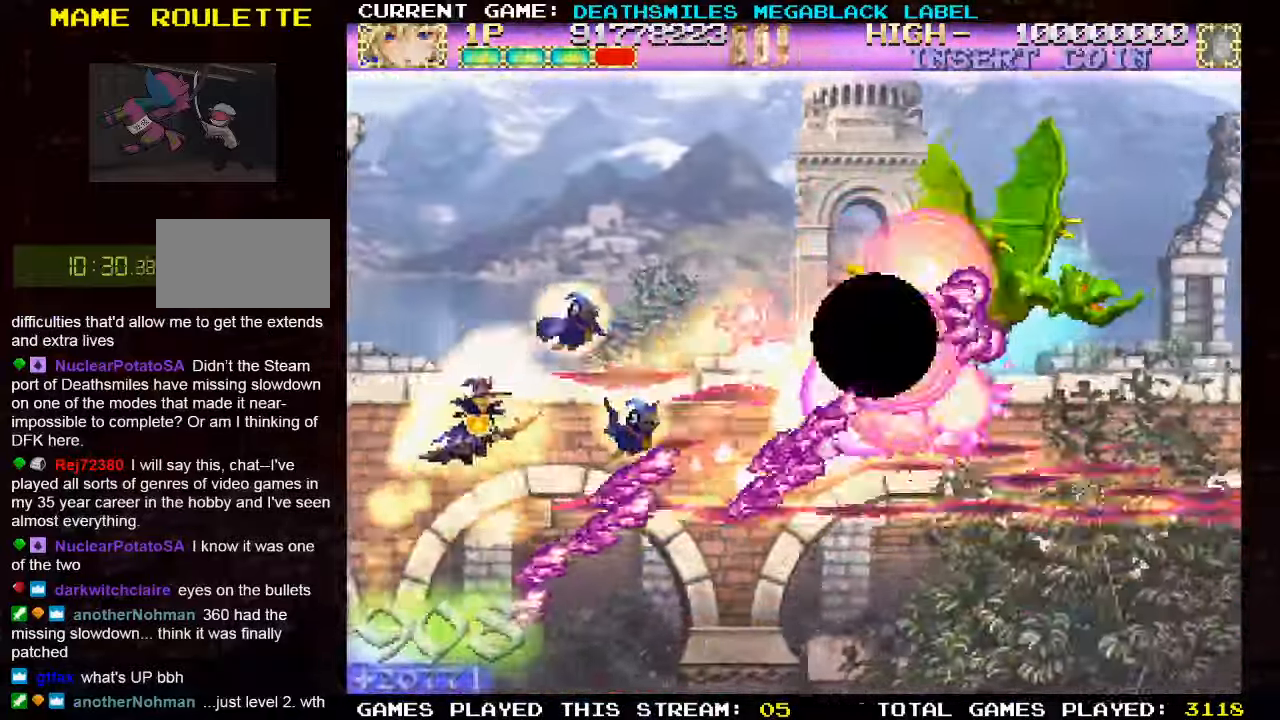
{"dt_ms": 500, "buttons": ["TRIANGLE"], "left_stick": "up-left", "events": [[250, "TRIANGLE", "up"], [267, "left_stick", "right"], [300, "TRIANGLE", "down"], [350, "left_stick", "center"], [400, "left_stick", "up-left"]]}
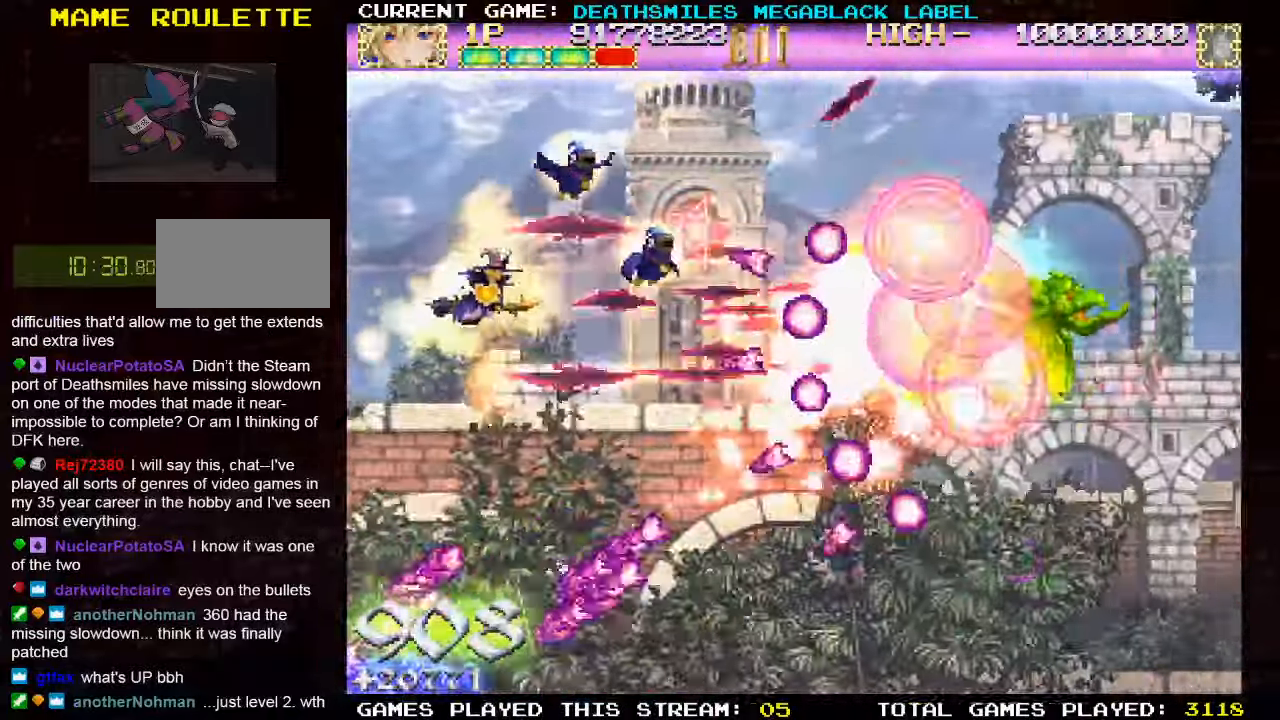
{"dt_ms": 500, "buttons": ["TRIANGLE"], "left_stick": "center", "events": [[17, "left_stick", "center"], [317, "left_stick", "left"], [467, "left_stick", "center"]]}
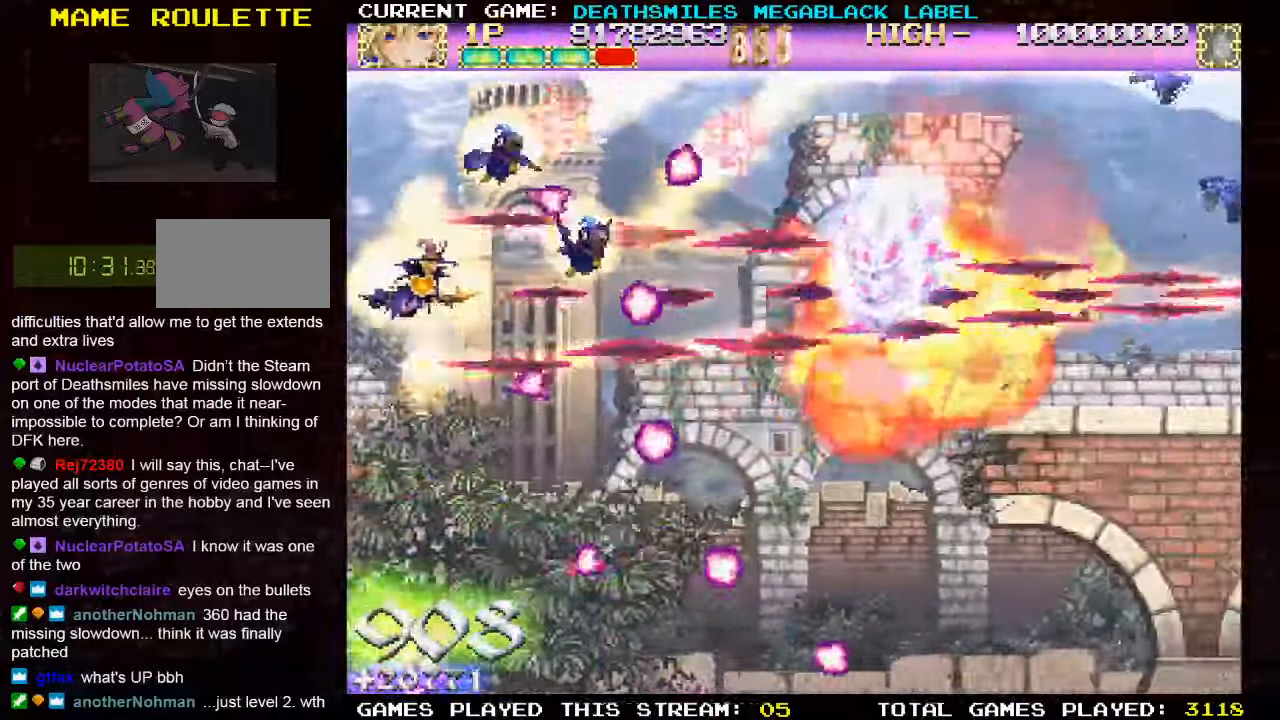
{"dt_ms": 500, "buttons": ["TRIANGLE"], "left_stick": "right", "events": [[150, "left_stick", "up"], [234, "TRIANGLE", "up"], [267, "left_stick", "right"], [300, "TRIANGLE", "down"], [384, "TRIANGLE", "up"], [450, "TRIANGLE", "down"]]}
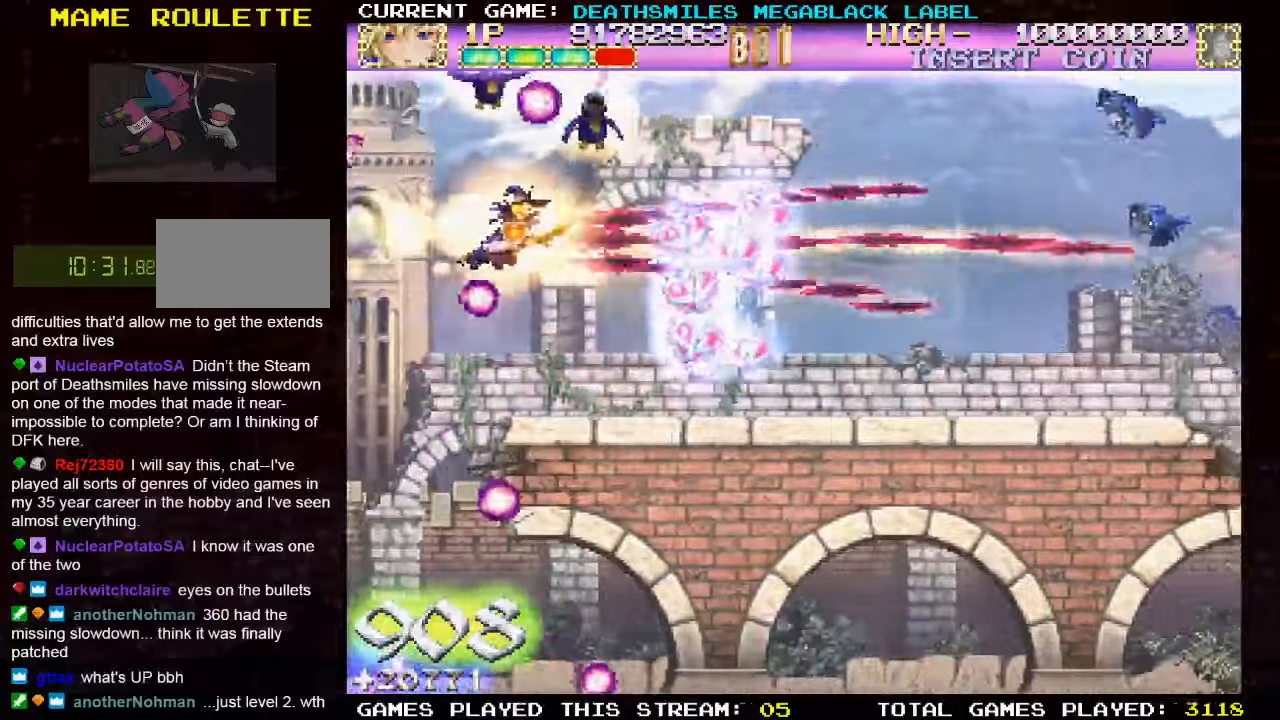
{"dt_ms": 500, "buttons": ["TRIANGLE"], "left_stick": "right", "events": [[50, "TRIANGLE", "up"], [117, "TRIANGLE", "down"], [234, "TRIANGLE", "up"], [300, "TRIANGLE", "down"], [417, "TRIANGLE", "up"], [484, "TRIANGLE", "down"]]}
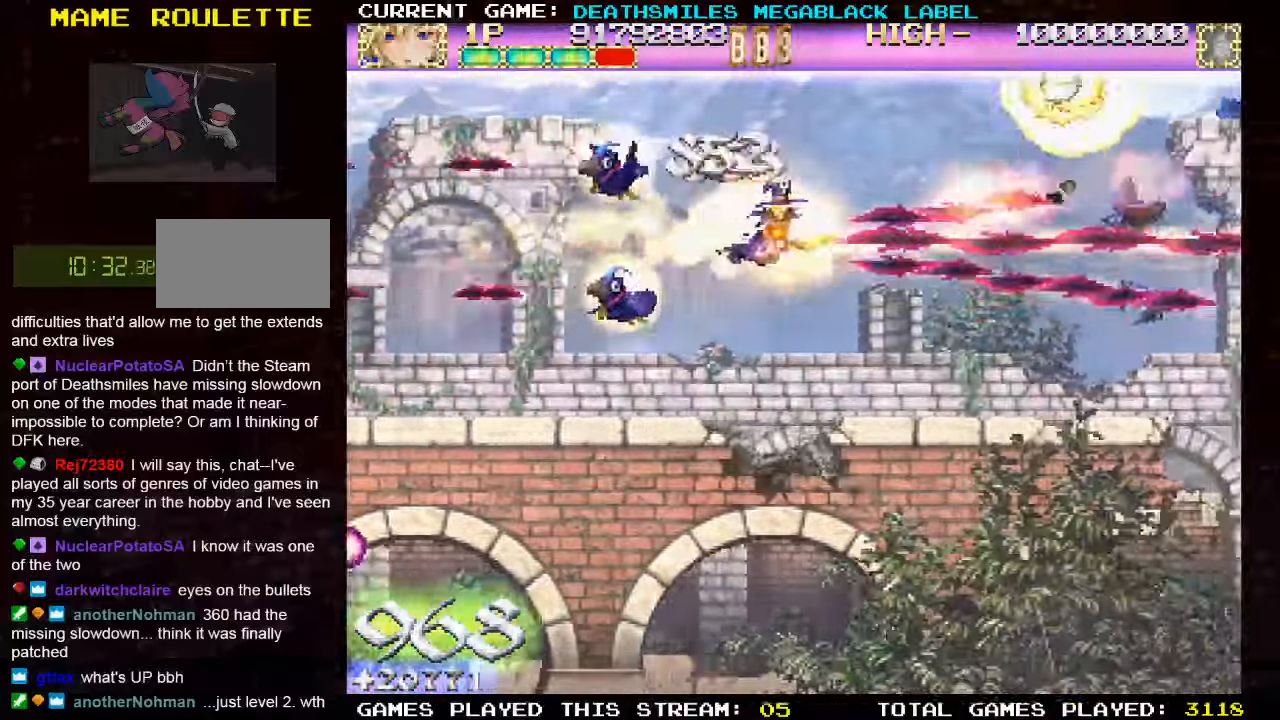
{"dt_ms": 500, "buttons": ["TRIANGLE"], "left_stick": "left", "events": [[100, "TRIANGLE", "up"], [150, "left_stick", "center"], [167, "TRIANGLE", "down"], [384, "left_stick", "left"]]}
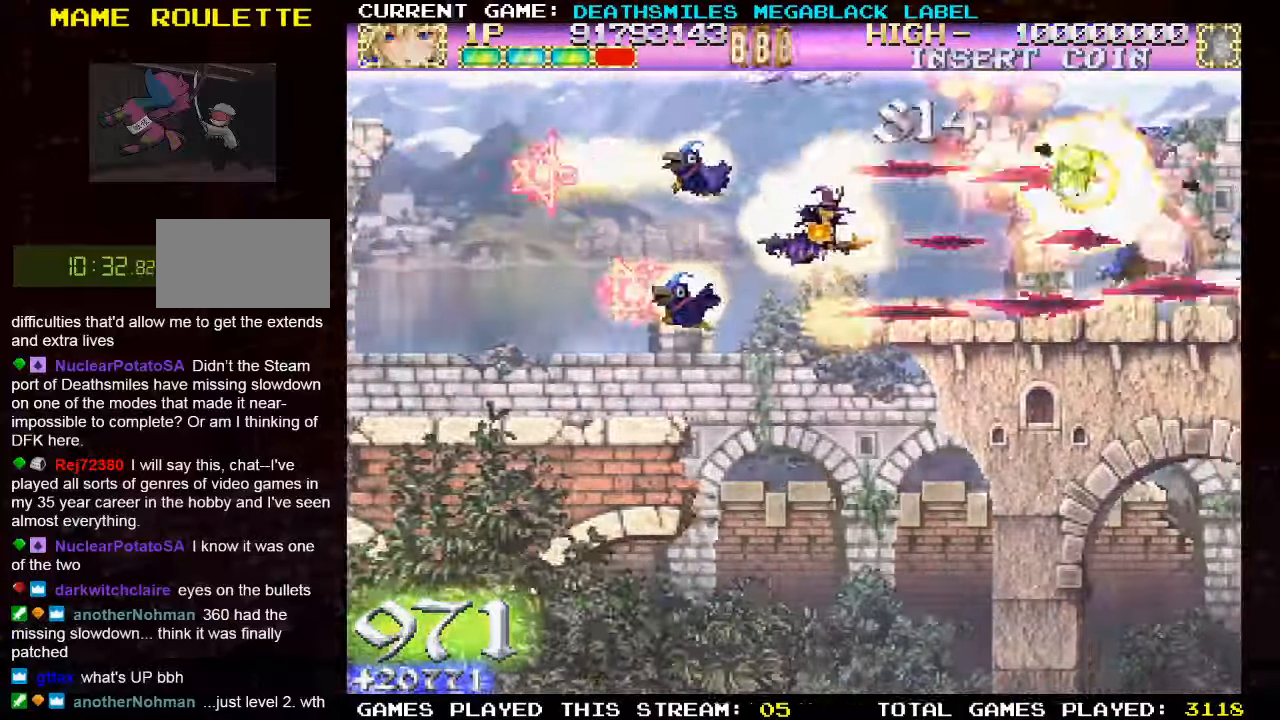
{"dt_ms": 500, "buttons": ["TRIANGLE"], "left_stick": "center", "events": [[17, "TRIANGLE", "up"], [100, "TRIANGLE", "down"], [184, "TRIANGLE", "up"], [284, "TRIANGLE", "down"], [367, "TRIANGLE", "up"], [450, "left_stick", "center"], [467, "TRIANGLE", "down"]]}
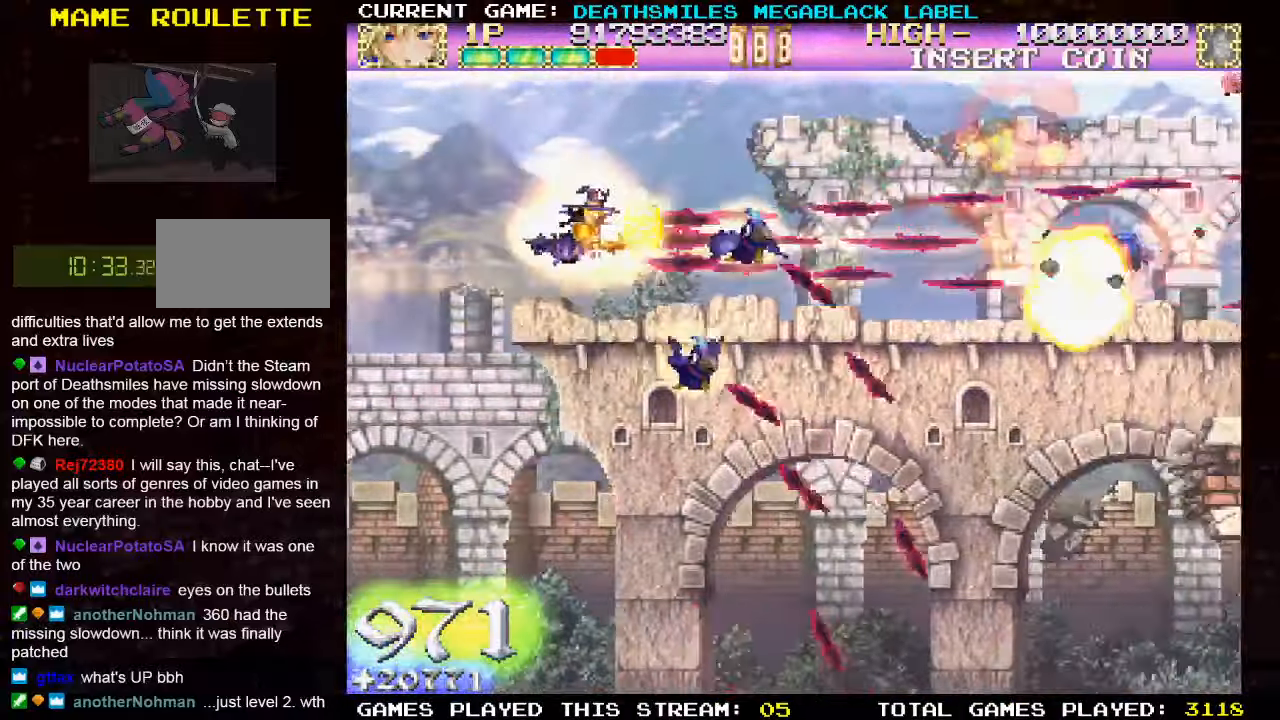
{"dt_ms": 500, "buttons": ["TRIANGLE"], "left_stick": "center", "events": []}
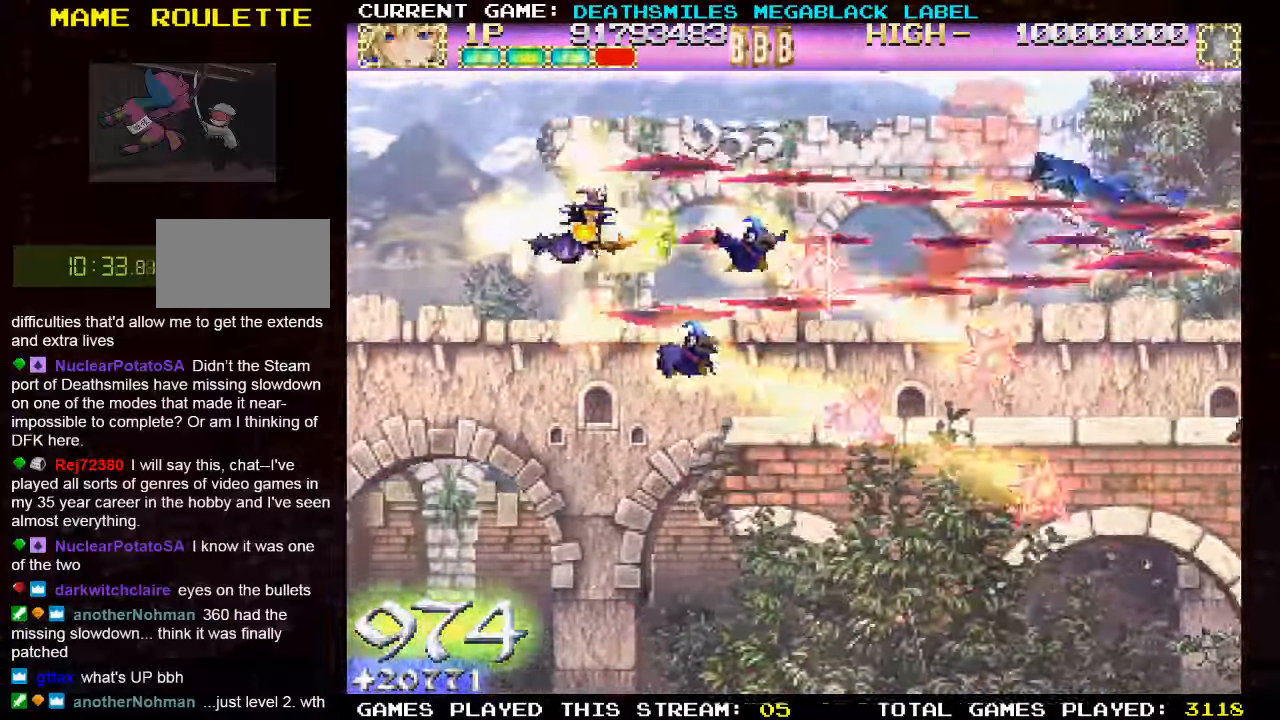
{"dt_ms": 500, "buttons": [], "left_stick": "right", "events": [[450, "left_stick", "right"], [500, "TRIANGLE", "up"]]}
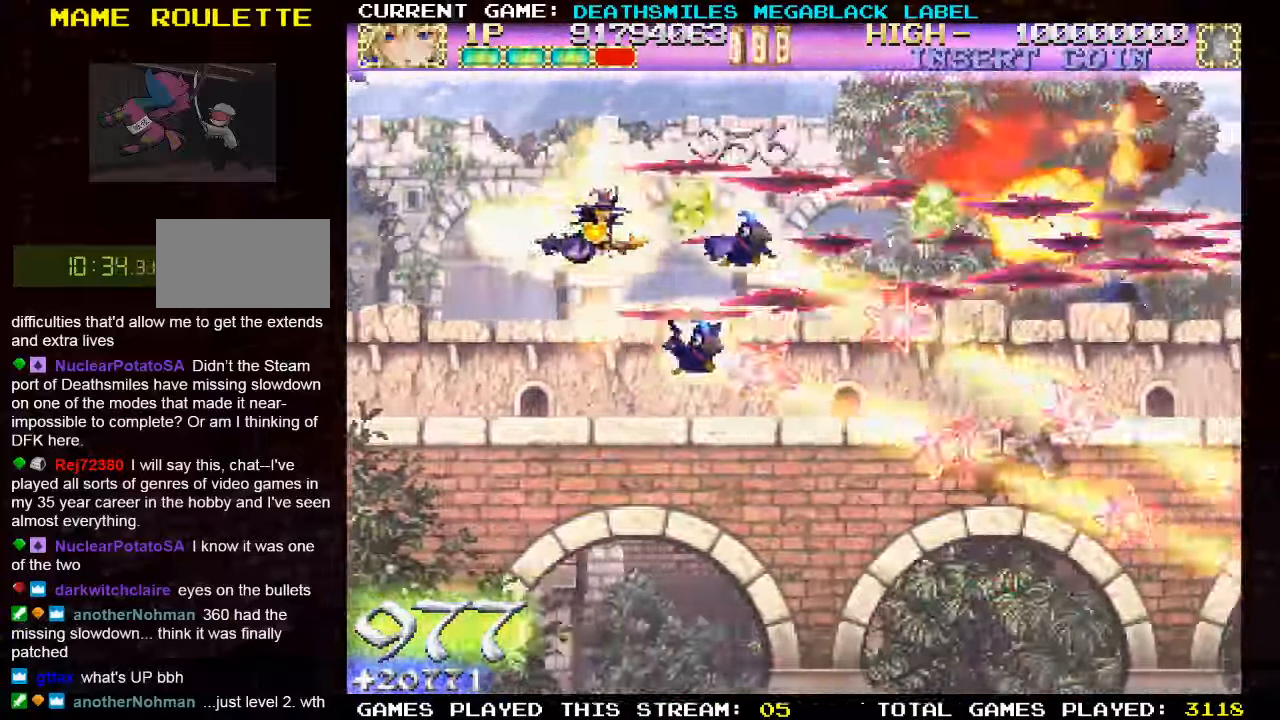
{"dt_ms": 500, "buttons": ["TRIANGLE"], "left_stick": "down", "events": [[84, "TRIANGLE", "down"], [167, "TRIANGLE", "up"], [234, "TRIANGLE", "down"], [317, "left_stick", "down"]]}
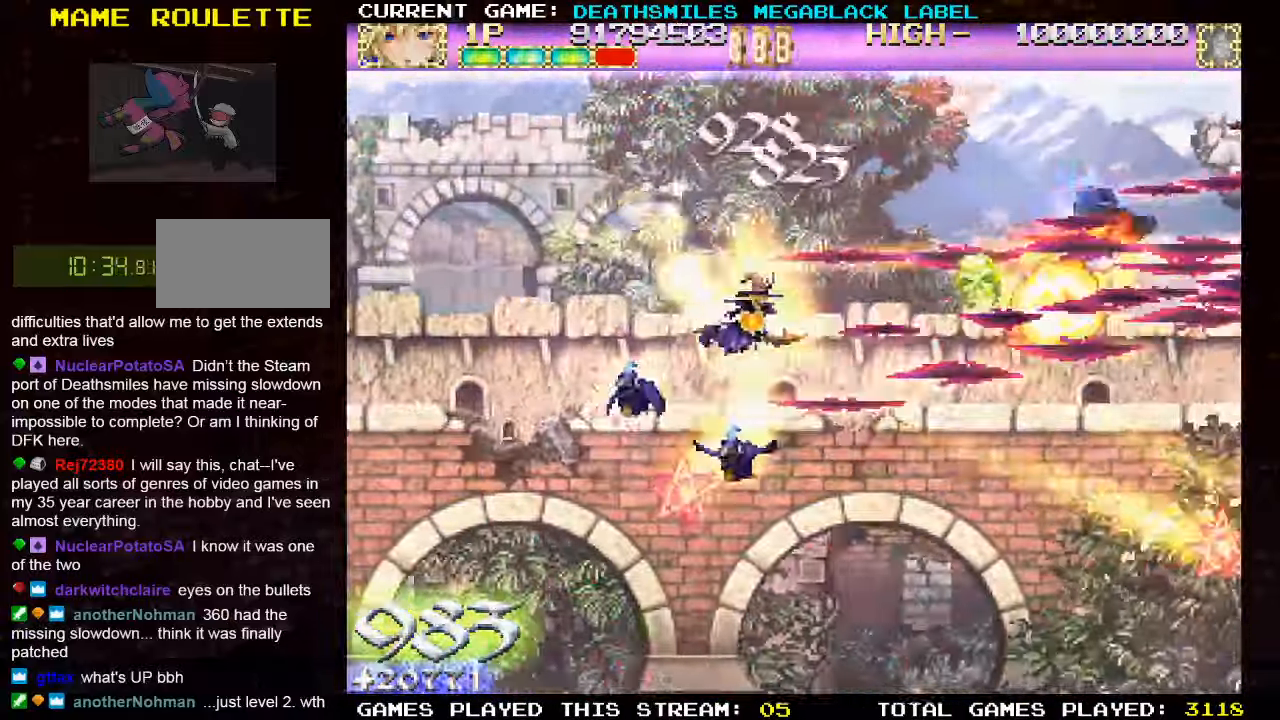
{"dt_ms": 500, "buttons": ["TRIANGLE"], "left_stick": "center", "events": [[134, "left_stick", "center"]]}
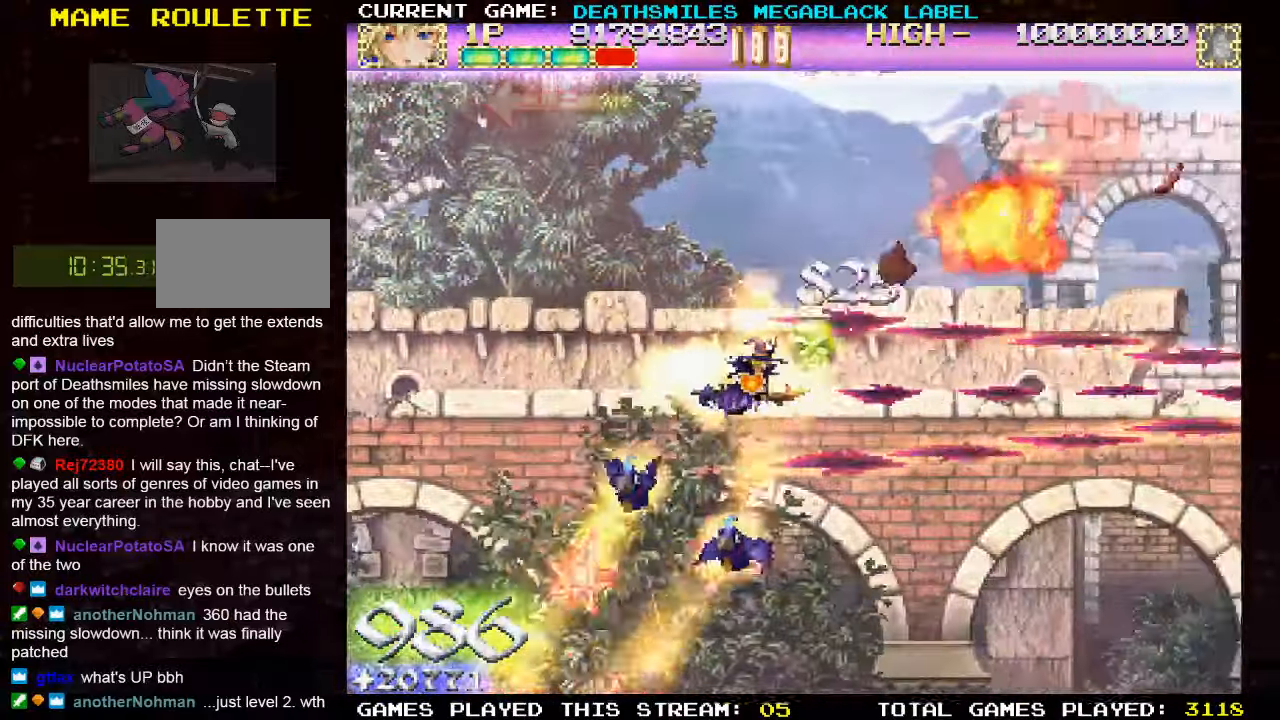
{"dt_ms": 500, "buttons": ["TRIANGLE"], "left_stick": "center", "events": [[184, "TRIANGLE", "up"], [184, "left_stick", "right"], [300, "TRIANGLE", "down"], [500, "left_stick", "center"]]}
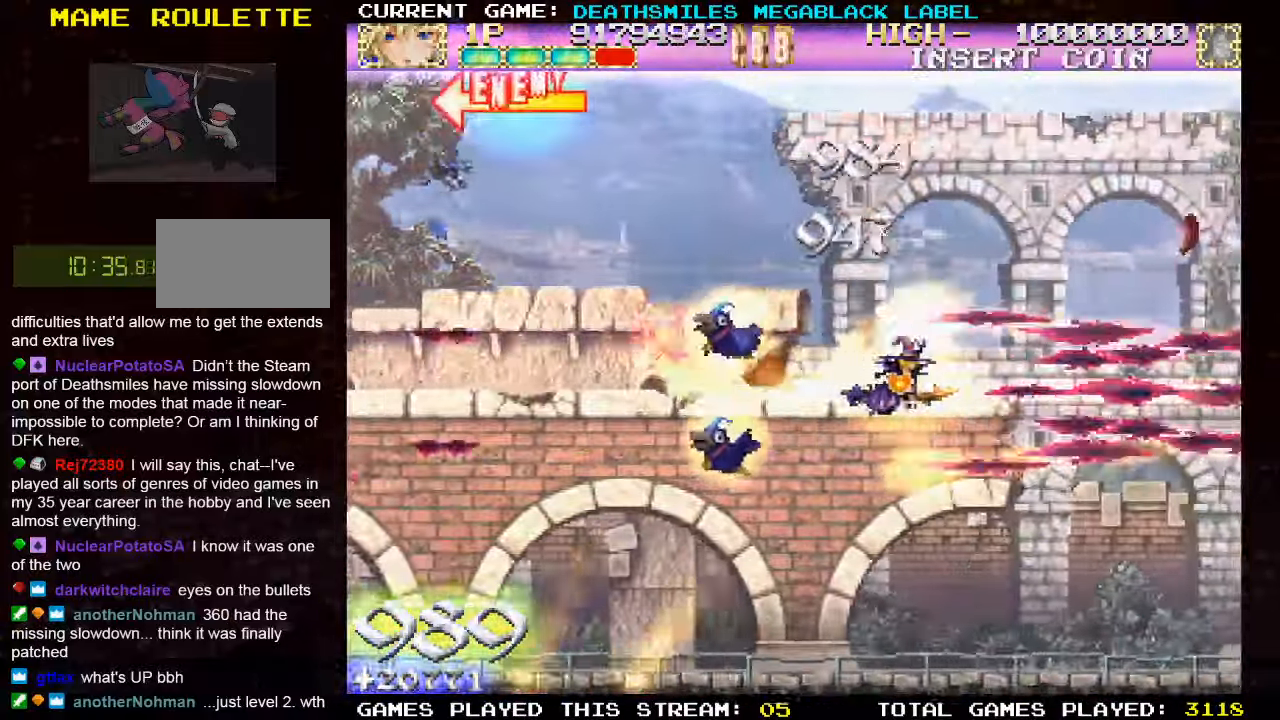
{"dt_ms": 500, "buttons": ["SQUARE"], "left_stick": "center", "events": [[134, "left_stick", "left"], [267, "left_stick", "center"], [284, "SQUARE", "down"], [284, "TRIANGLE", "up"]]}
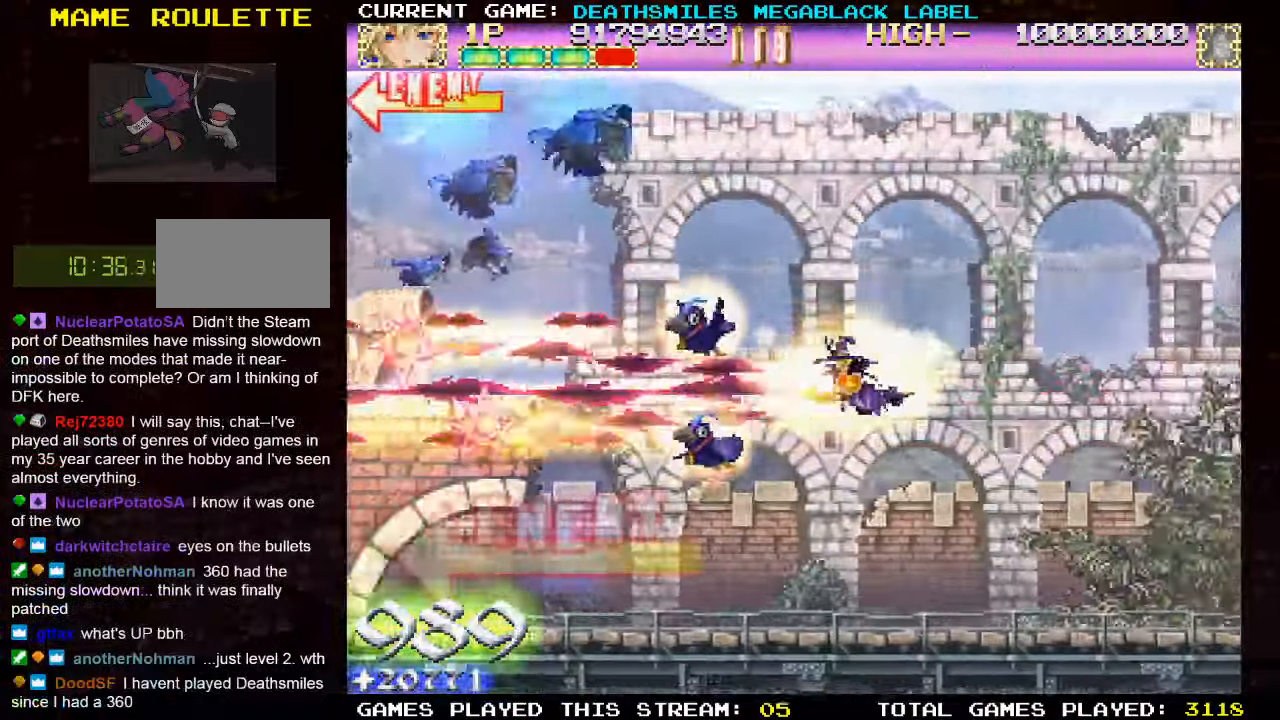
{"dt_ms": 500, "buttons": ["SQUARE"], "left_stick": "up", "events": [[134, "left_stick", "right"], [300, "left_stick", "up"]]}
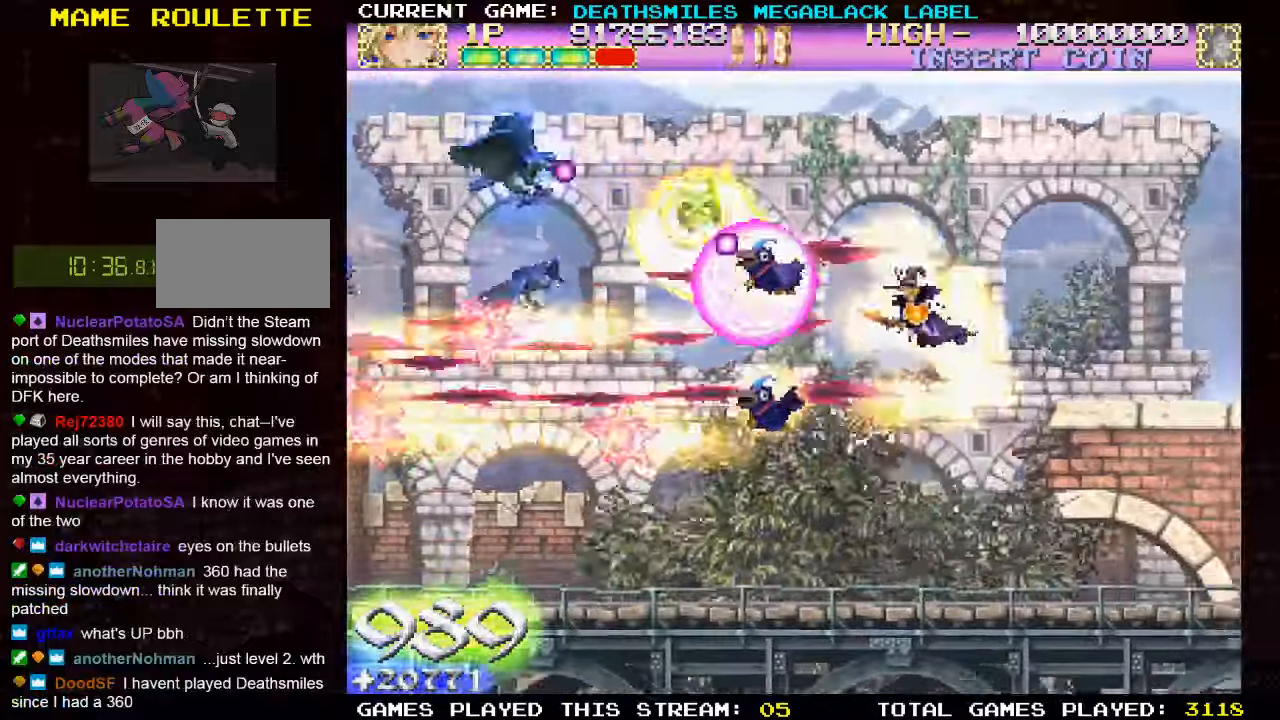
{"dt_ms": 500, "buttons": ["SQUARE"], "left_stick": "right", "events": [[250, "left_stick", "up-right"], [366, "left_stick", "right"]]}